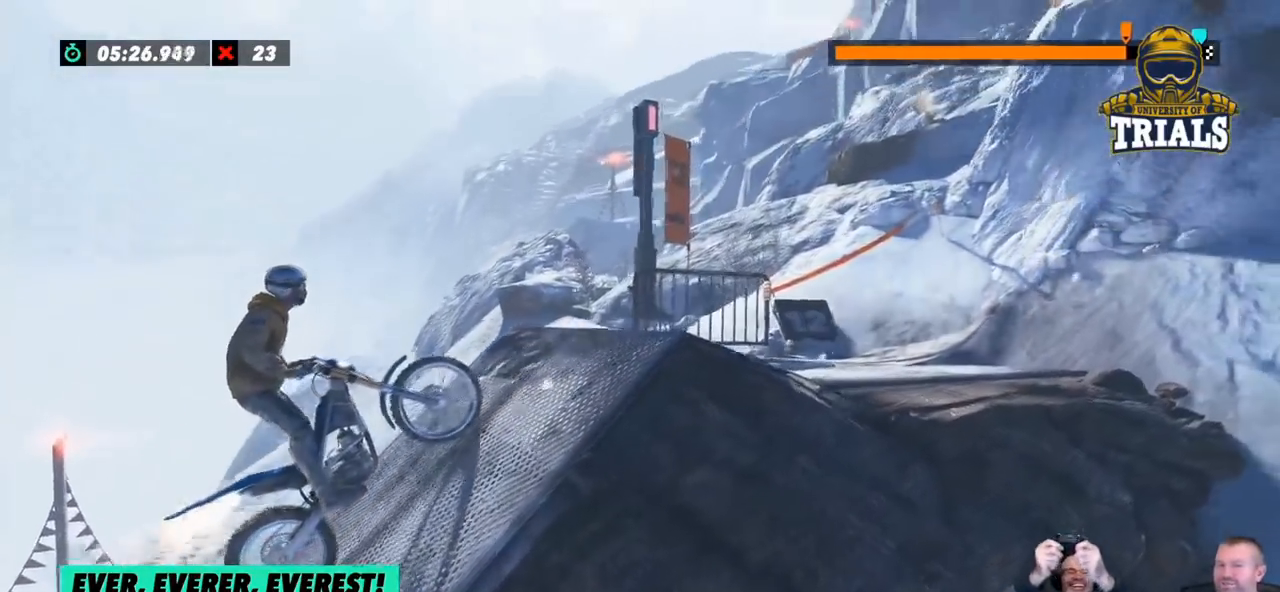
Gameplay with a controller (Xbox layout); each line is a JSON object with the inputs held at the frame after it. "events" lists button and stick changes between this image and that frame as [ms after this image, input, new state], when the widget could be followed in between. Not read: A B DPAD_DOWN DPAD_LEFT DPAD_RIGHT DPAD_UP L1 L3 R1 R2 R3 SELECT START X Y right_stick.
{"buttons": [], "left_stick": "left", "events": [[468, "left_stick", "left"]]}
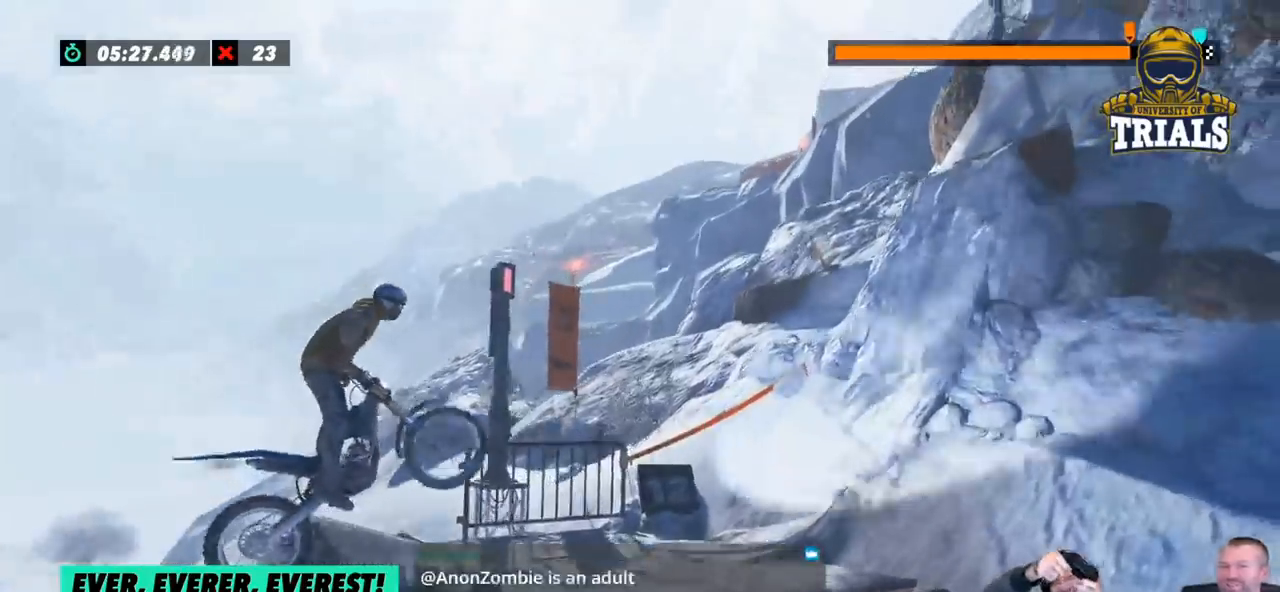
{"buttons": [], "left_stick": "left", "events": [[184, "left_stick", "center"], [268, "left_stick", "left"]]}
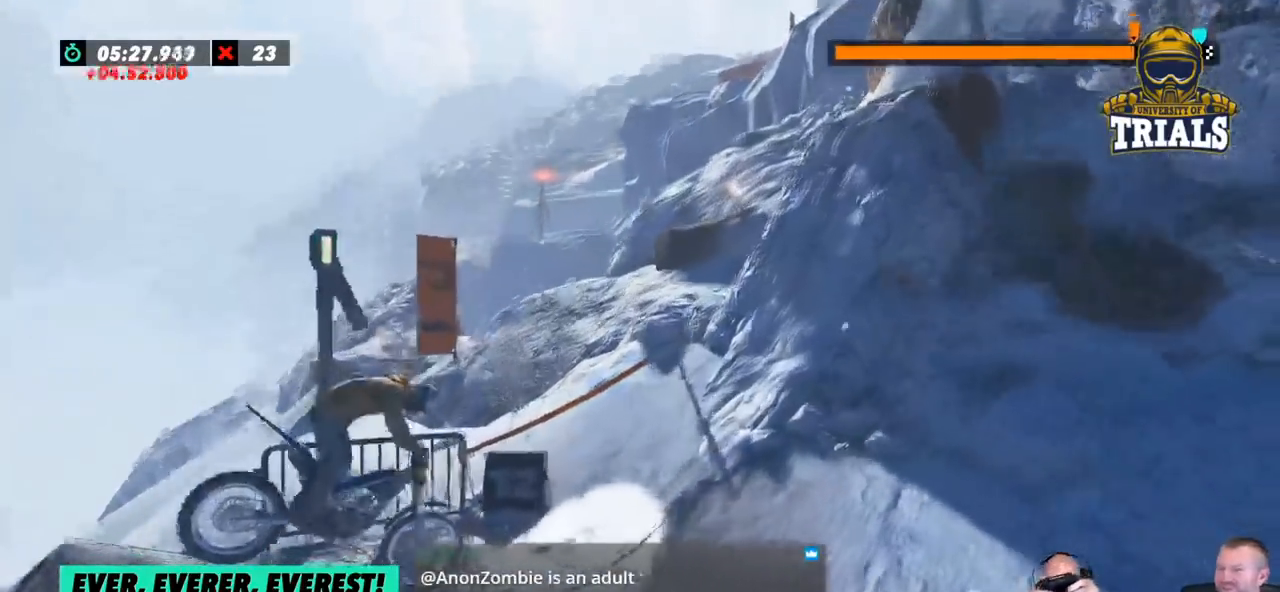
{"buttons": [], "left_stick": "right", "events": [[201, "left_stick", "right"], [284, "left_stick", "center"], [485, "left_stick", "right"]]}
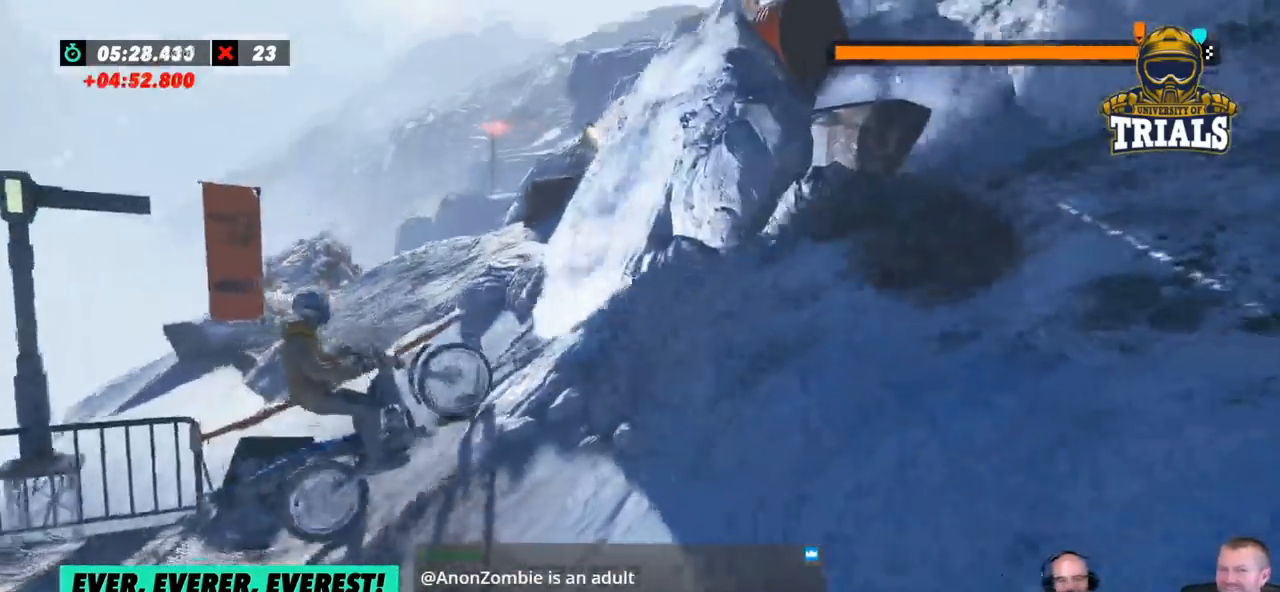
{"buttons": [], "left_stick": "center", "events": [[384, "left_stick", "center"]]}
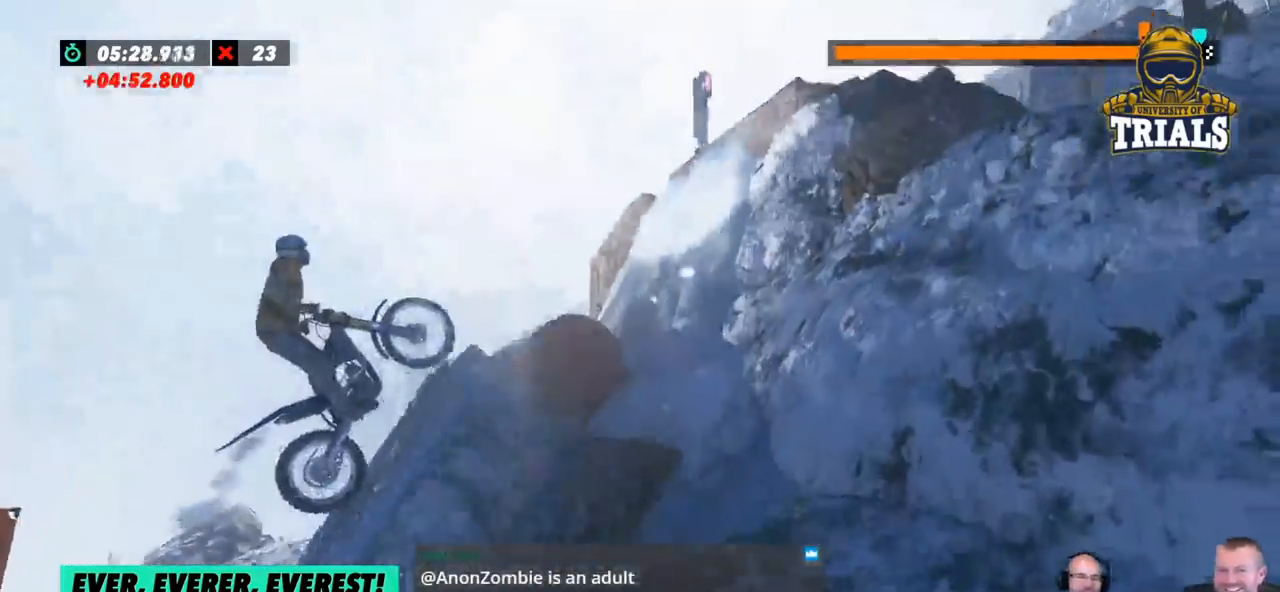
{"buttons": [], "left_stick": "center", "events": [[217, "left_stick", "right"], [401, "left_stick", "center"]]}
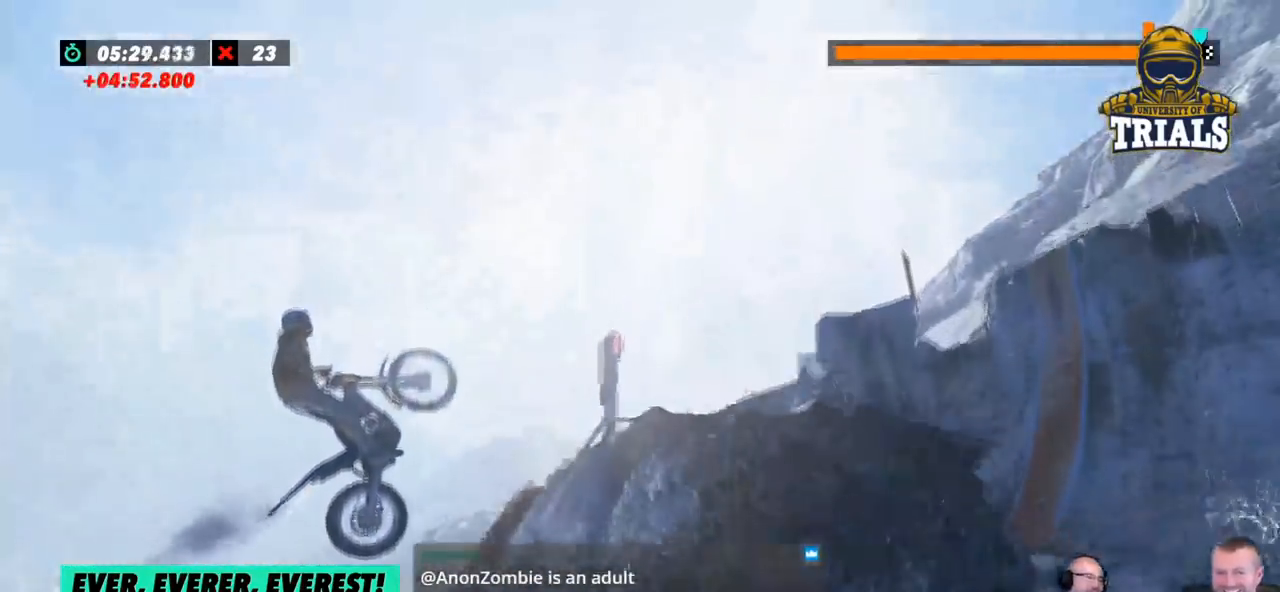
{"buttons": [], "left_stick": "center", "events": [[50, "left_stick", "right"], [134, "L2", "down"], [334, "L2", "up"], [334, "left_stick", "left"], [501, "left_stick", "center"]]}
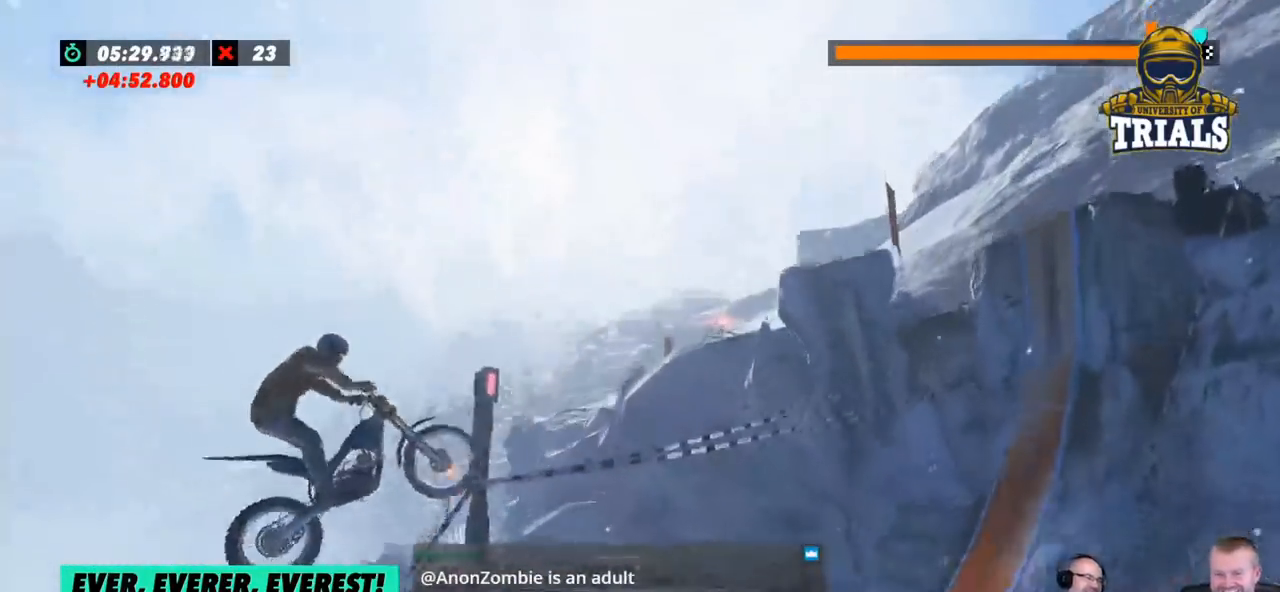
{"buttons": [], "left_stick": "center", "events": [[101, "left_stick", "left"], [218, "left_stick", "center"], [334, "left_stick", "left"], [502, "left_stick", "center"]]}
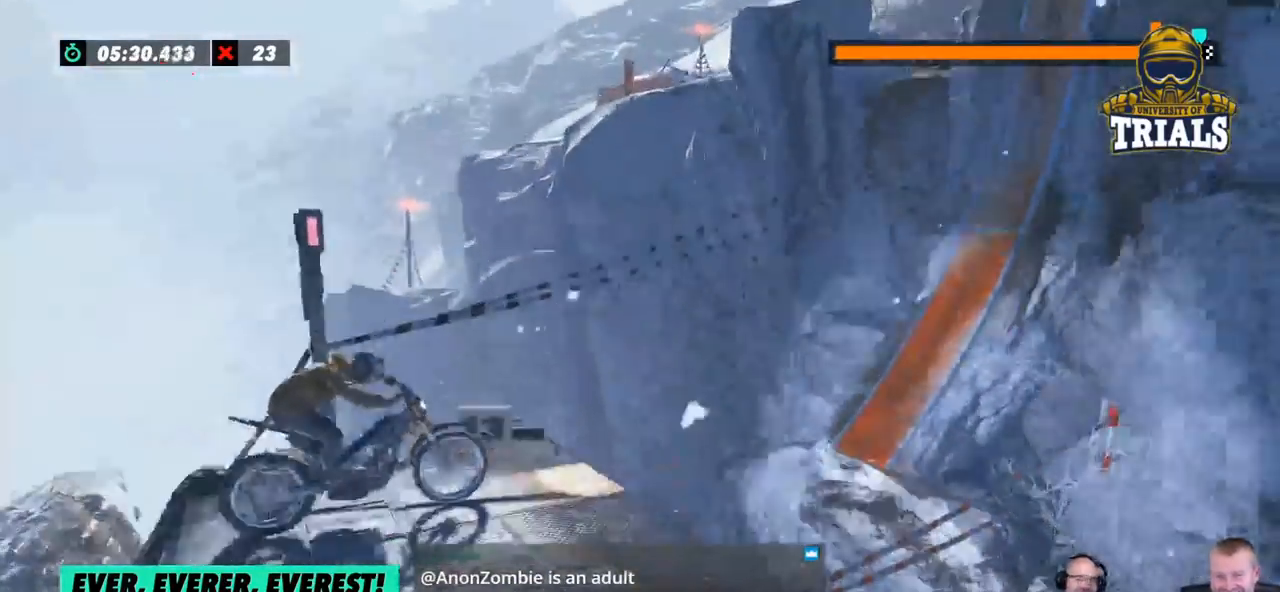
{"buttons": [], "left_stick": "left", "events": [[233, "left_stick", "left"]]}
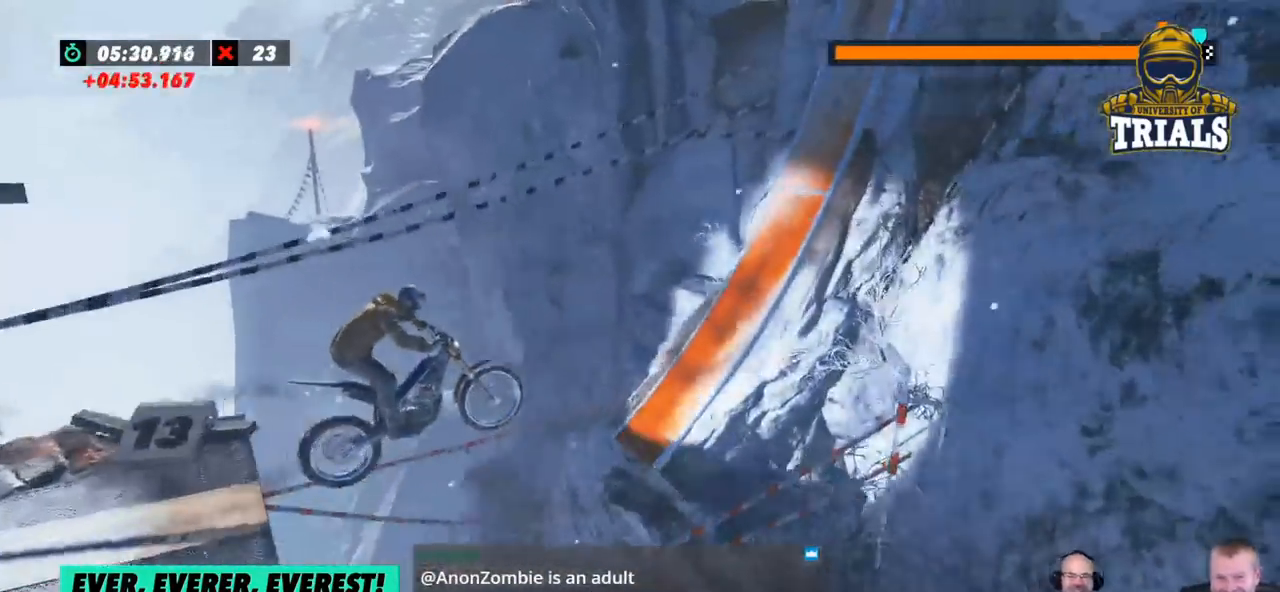
{"buttons": [], "left_stick": "center", "events": [[484, "left_stick", "center"]]}
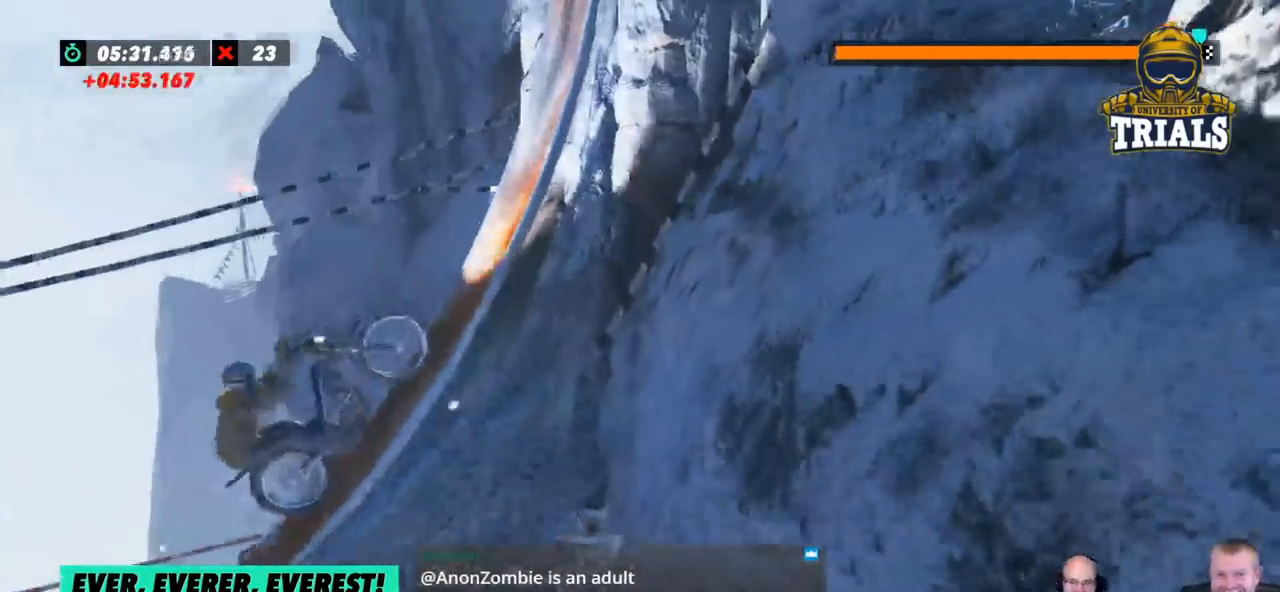
{"buttons": [], "left_stick": "right", "events": [[167, "left_stick", "right"]]}
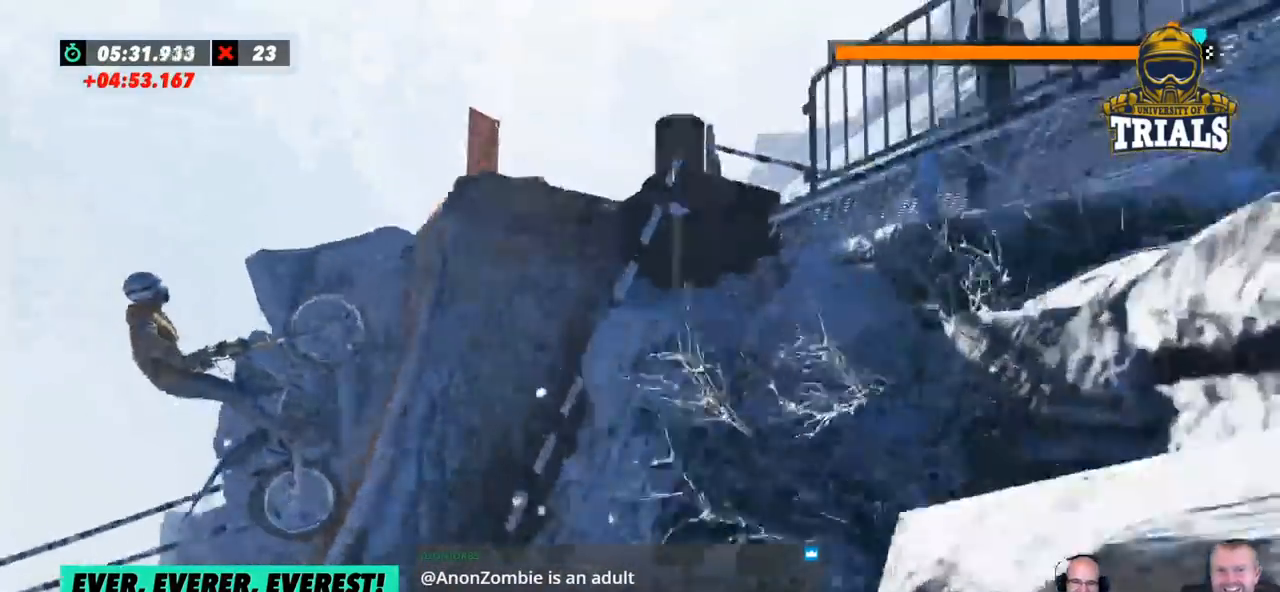
{"buttons": [], "left_stick": "left", "events": [[501, "left_stick", "left"]]}
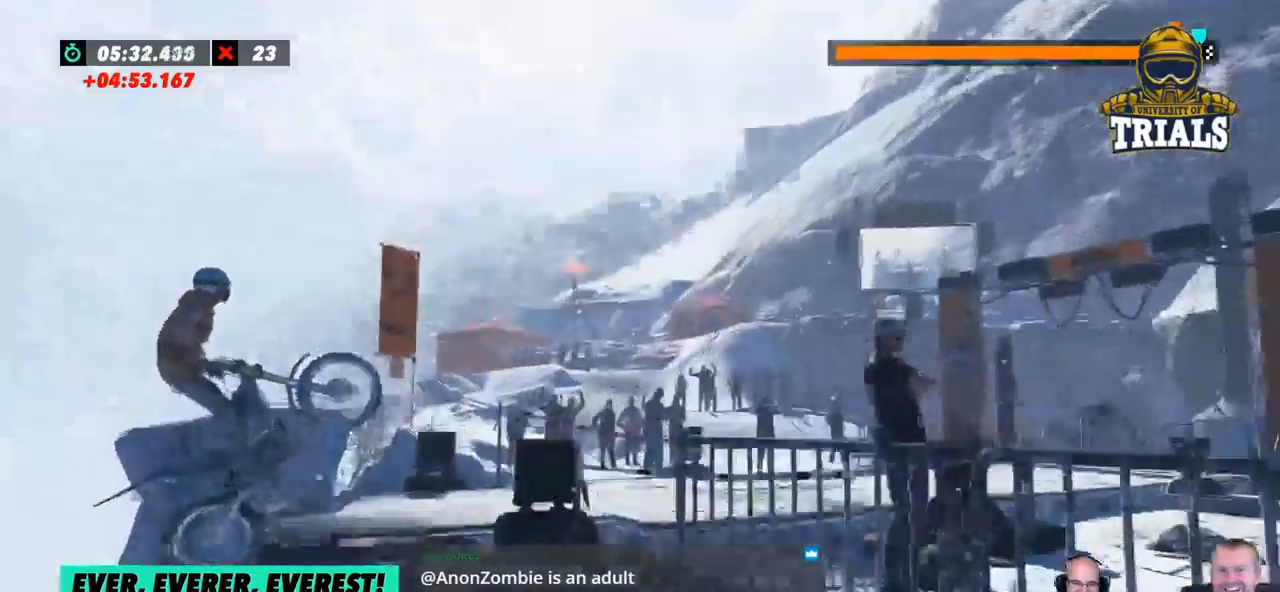
{"buttons": [], "left_stick": "right", "events": [[435, "left_stick", "right"]]}
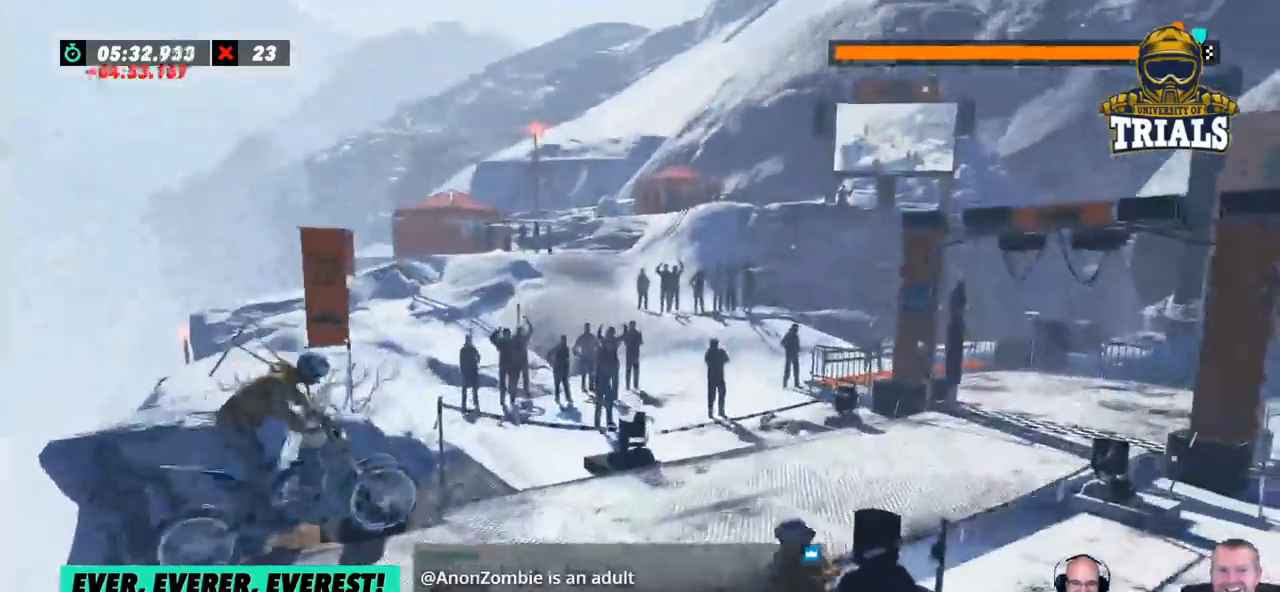
{"buttons": [], "left_stick": "center", "events": [[117, "left_stick", "center"]]}
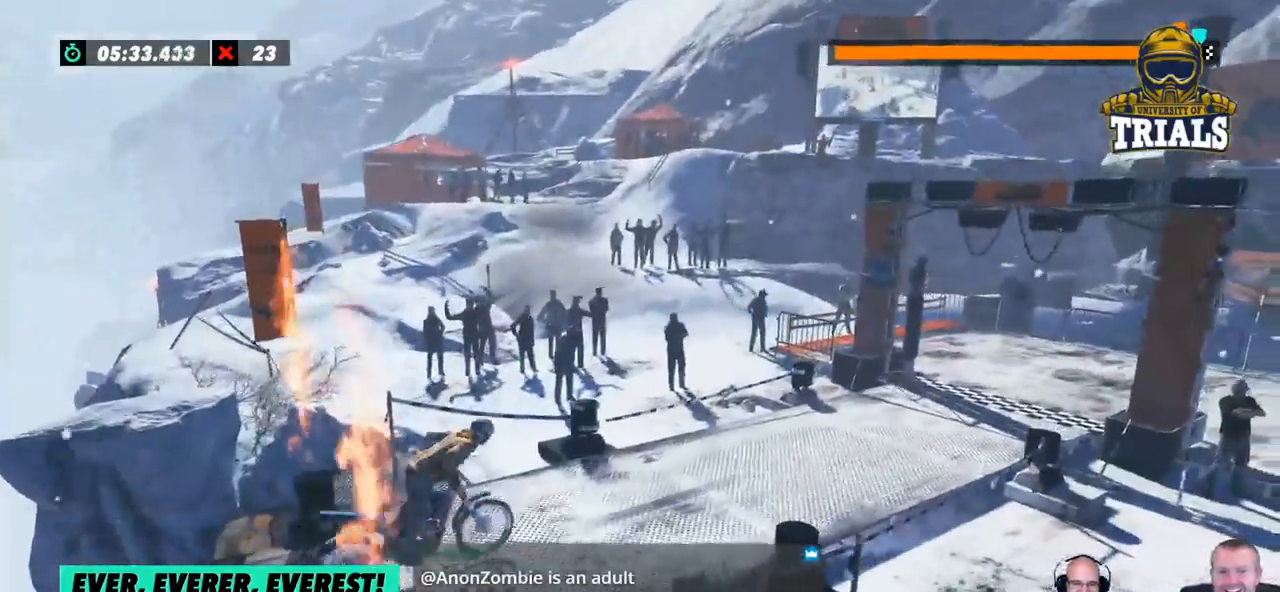
{"buttons": [], "left_stick": "center", "events": []}
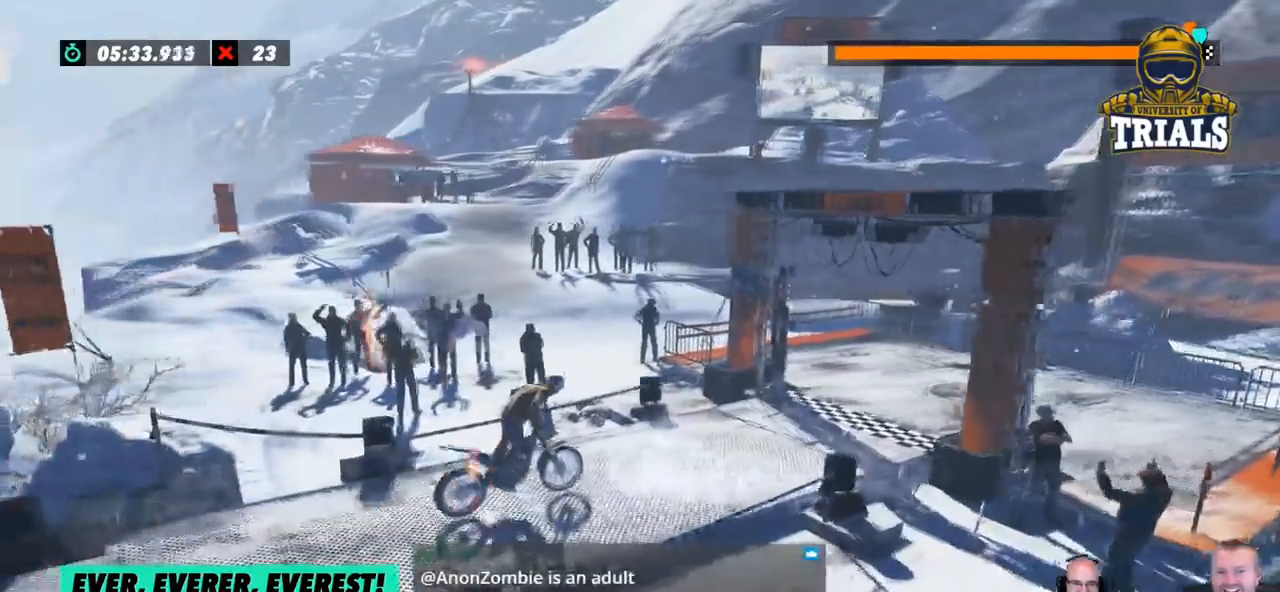
{"buttons": ["L2"], "left_stick": "right", "events": [[150, "L2", "down"], [167, "left_stick", "right"]]}
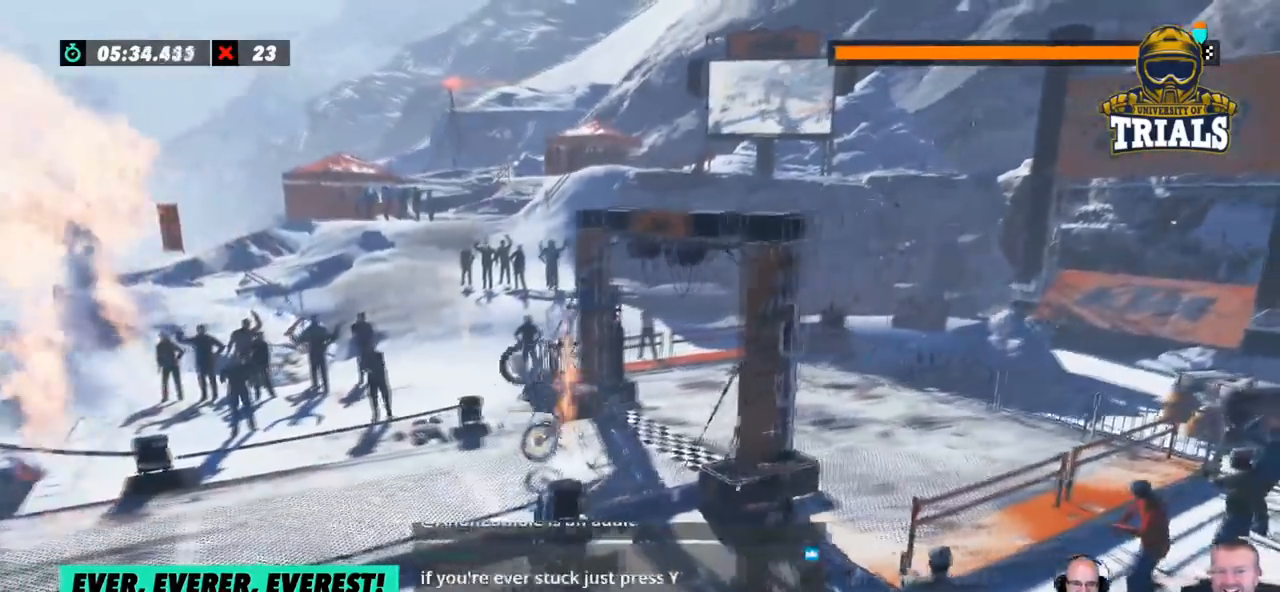
{"buttons": ["L2"], "left_stick": "center", "events": [[100, "left_stick", "center"]]}
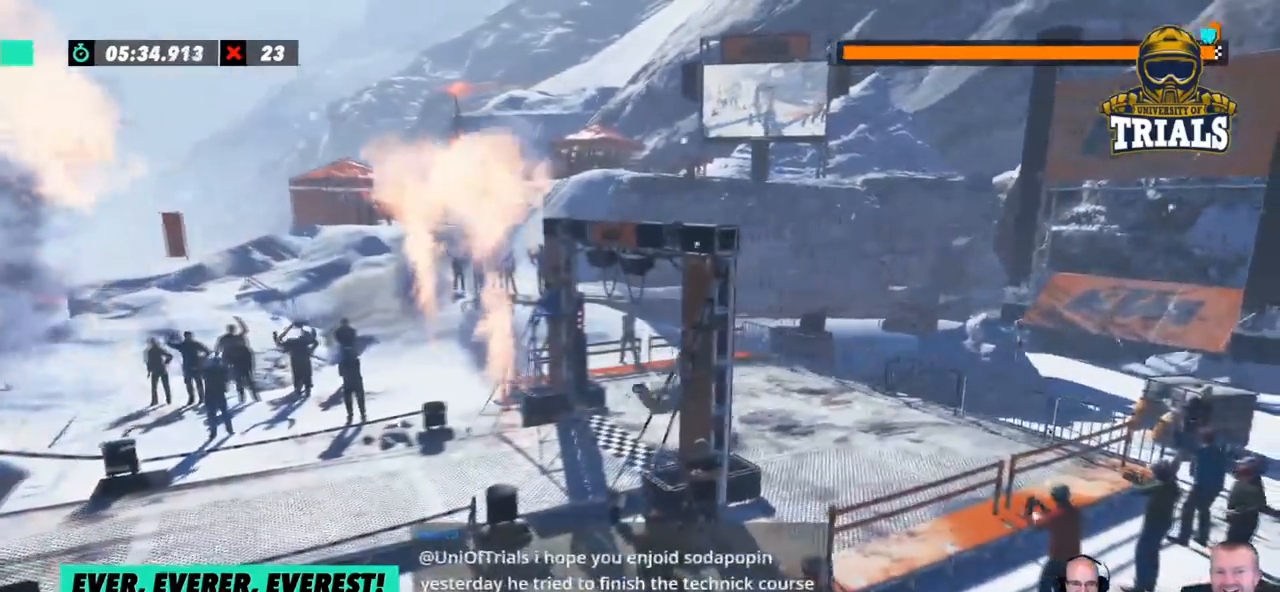
{"buttons": ["L2"], "left_stick": "center", "events": []}
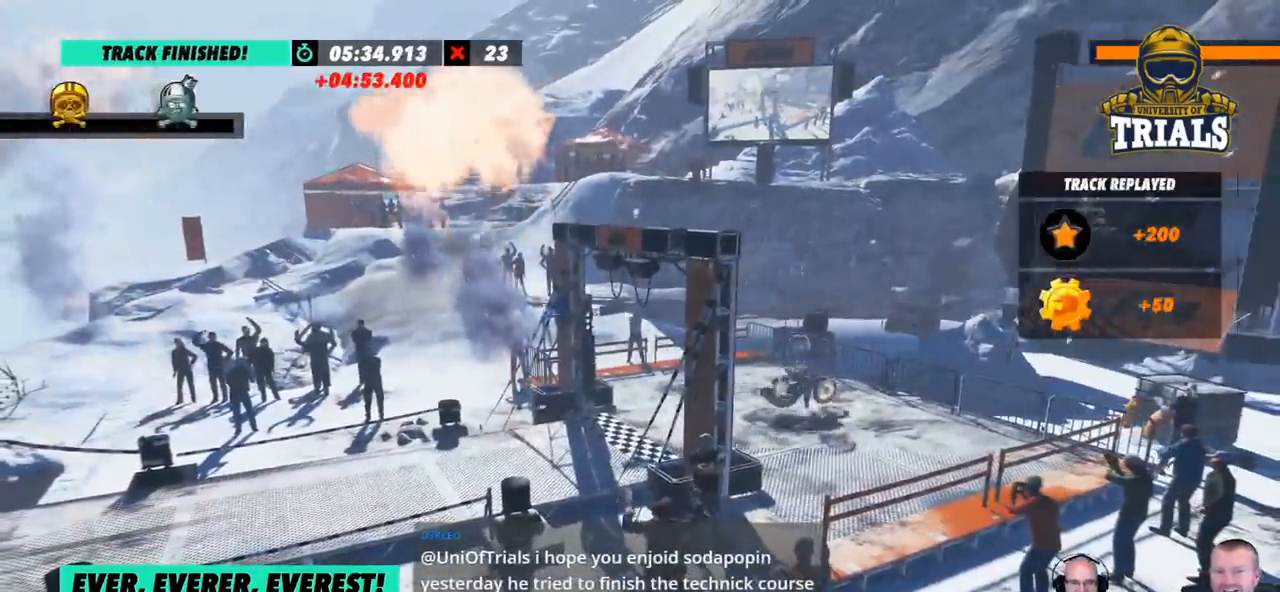
{"buttons": ["L2"], "left_stick": "center", "events": []}
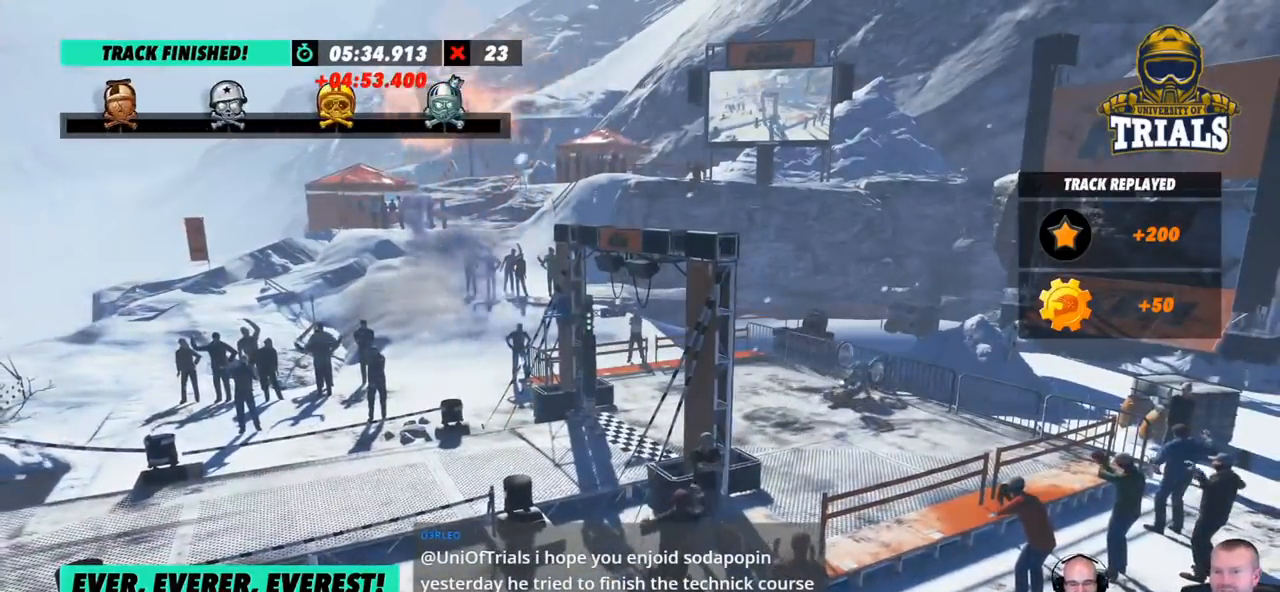
{"buttons": ["L2"], "left_stick": "center", "events": []}
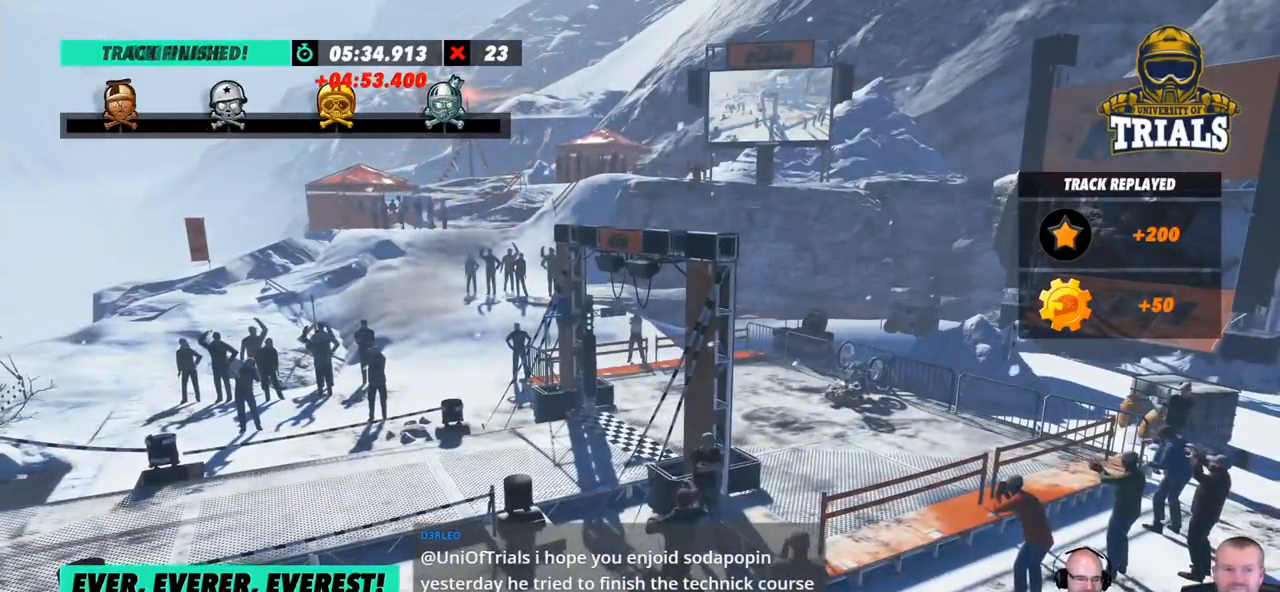
{"buttons": ["L2"], "left_stick": "center", "events": []}
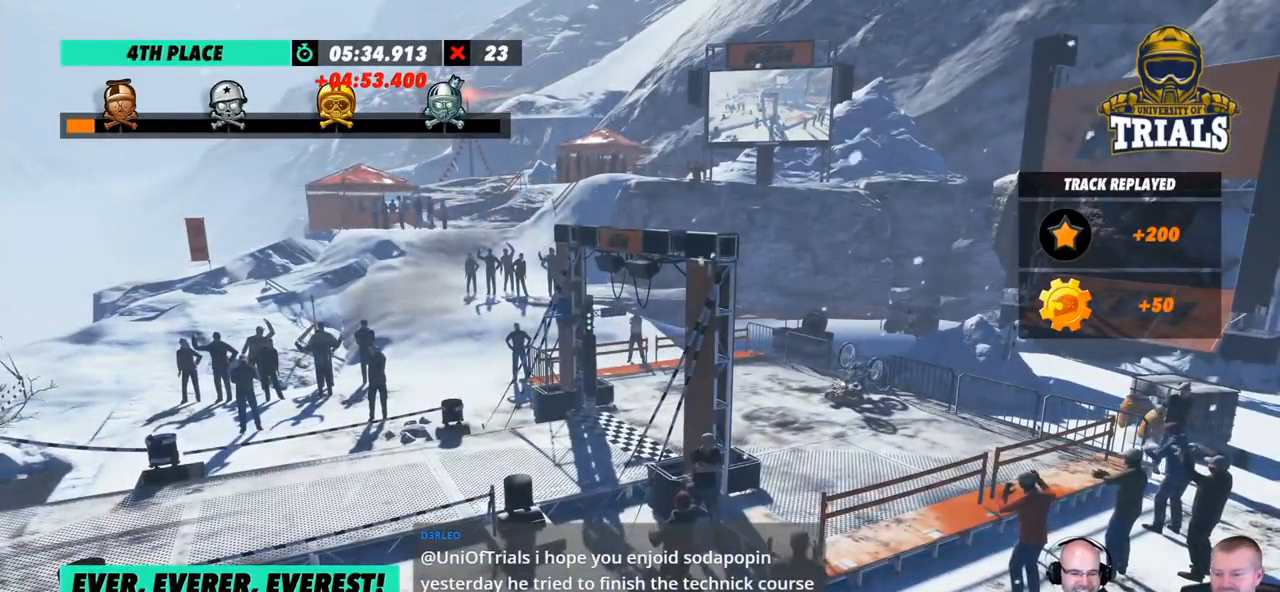
{"buttons": ["L2"], "left_stick": "center", "events": []}
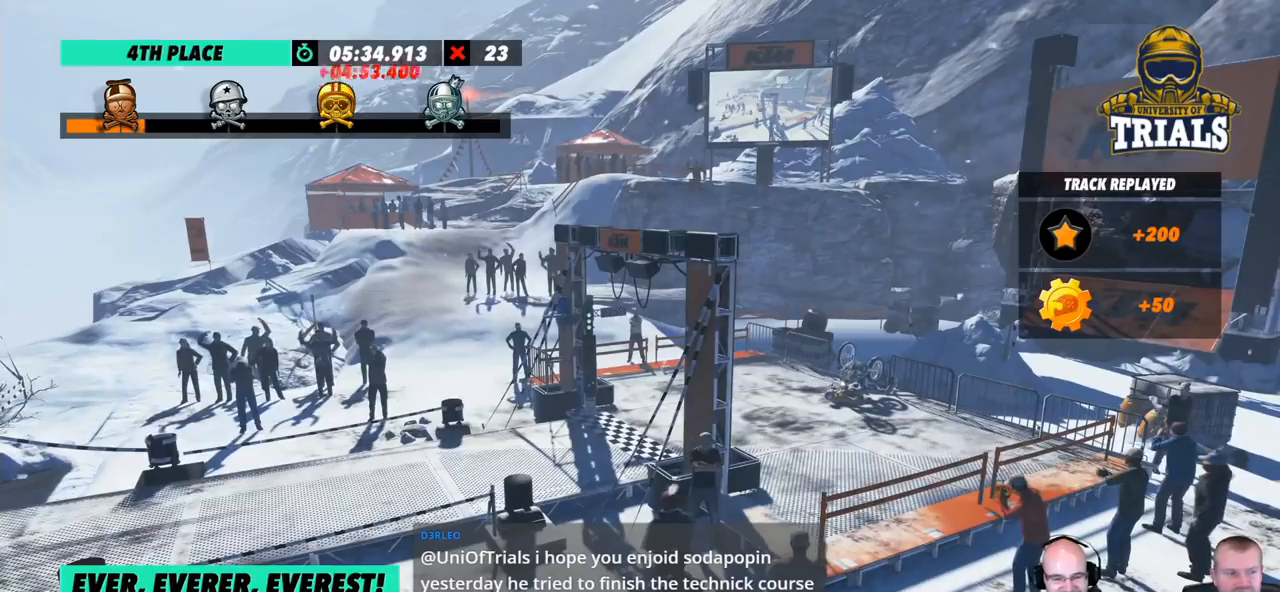
{"buttons": ["L2"], "left_stick": "center", "events": []}
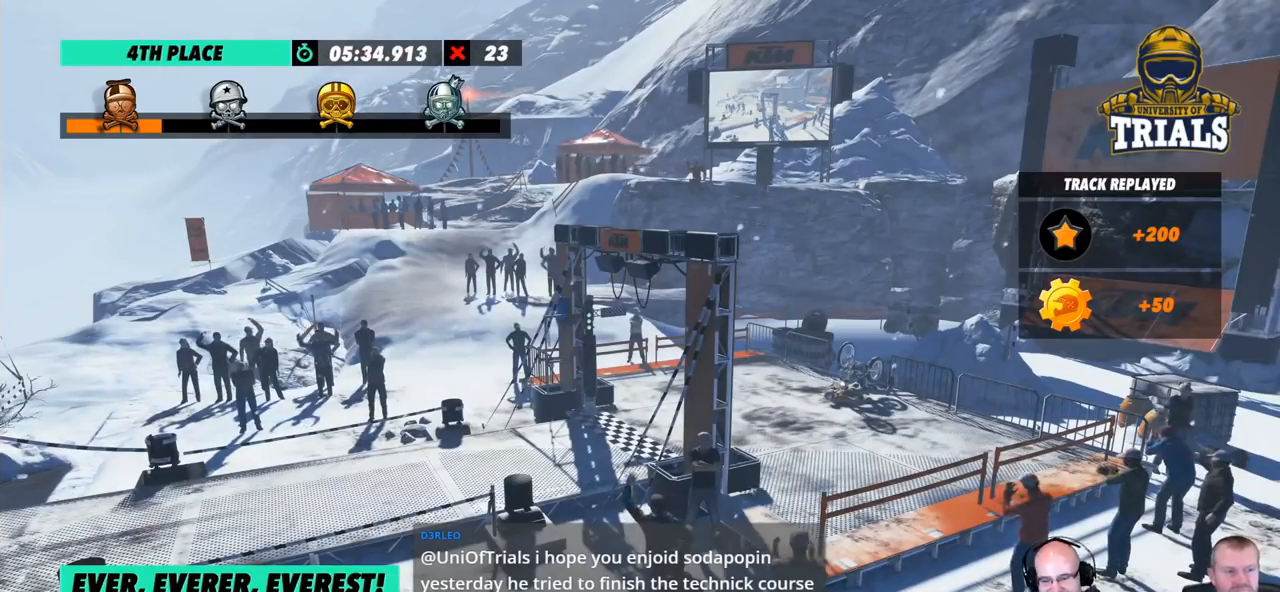
{"buttons": ["L2"], "left_stick": "center", "events": []}
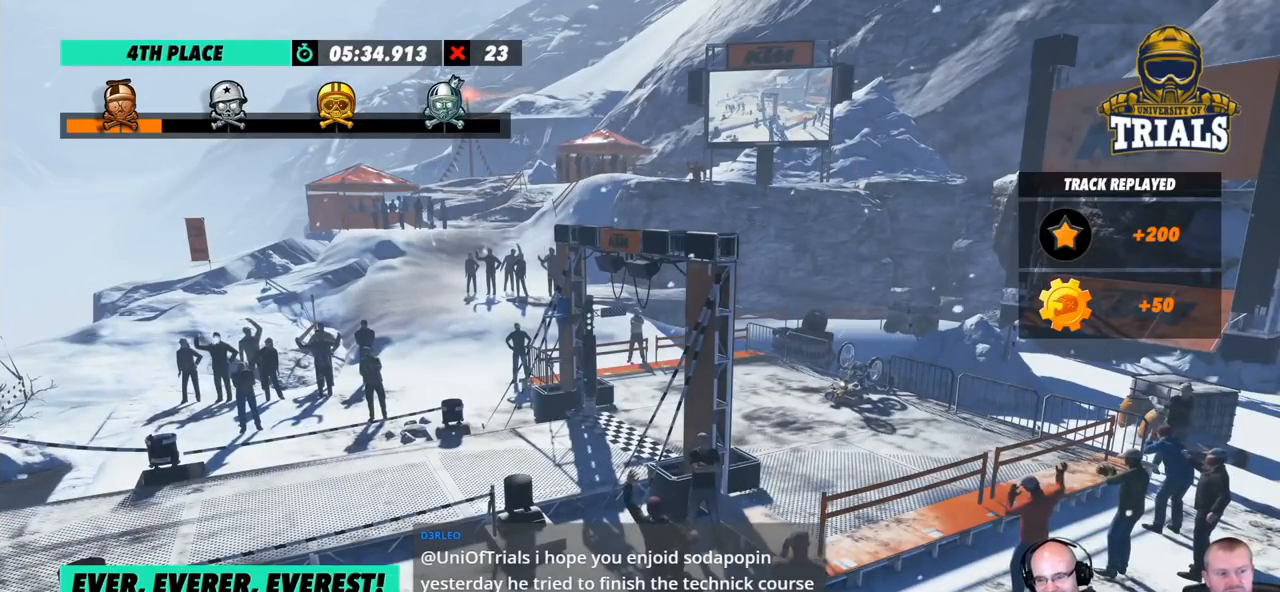
{"buttons": ["L2"], "left_stick": "center", "events": []}
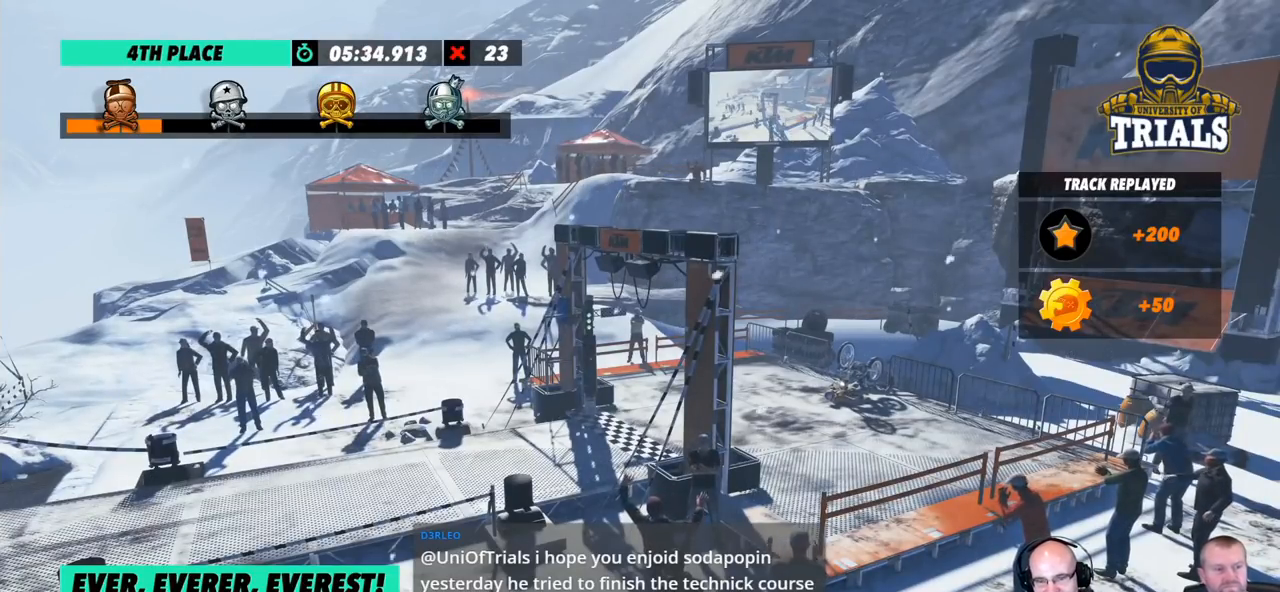
{"buttons": ["L2"], "left_stick": "center", "events": []}
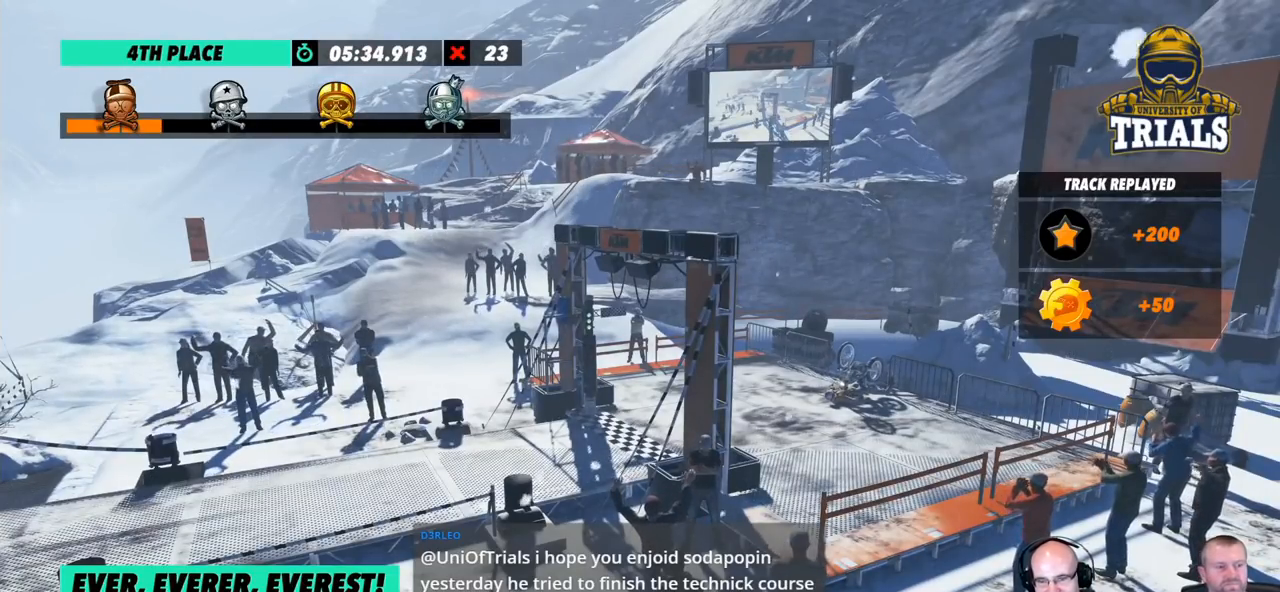
{"buttons": ["L2"], "left_stick": "center", "events": []}
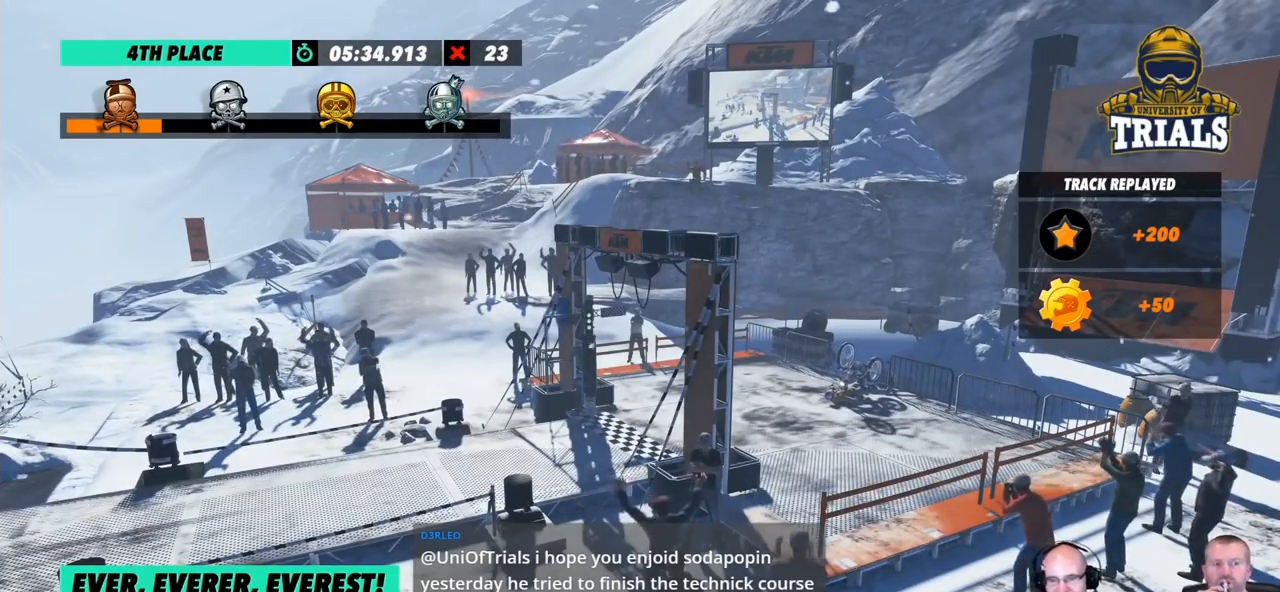
{"buttons": ["L2"], "left_stick": "center", "events": []}
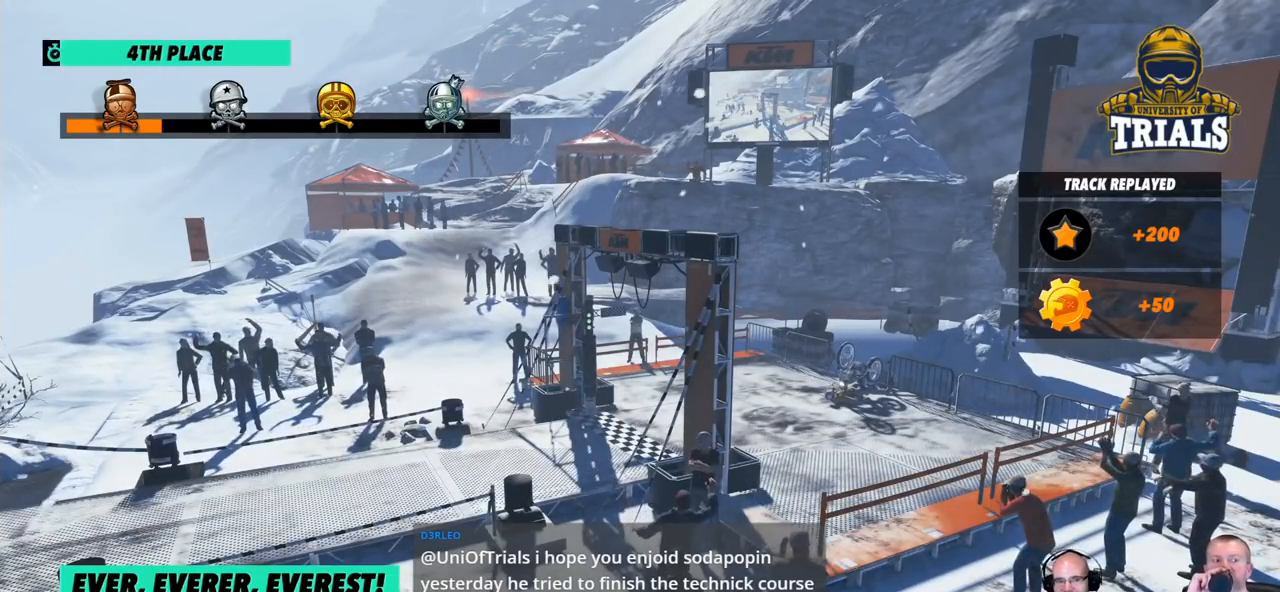
{"buttons": ["L2"], "left_stick": "center", "events": []}
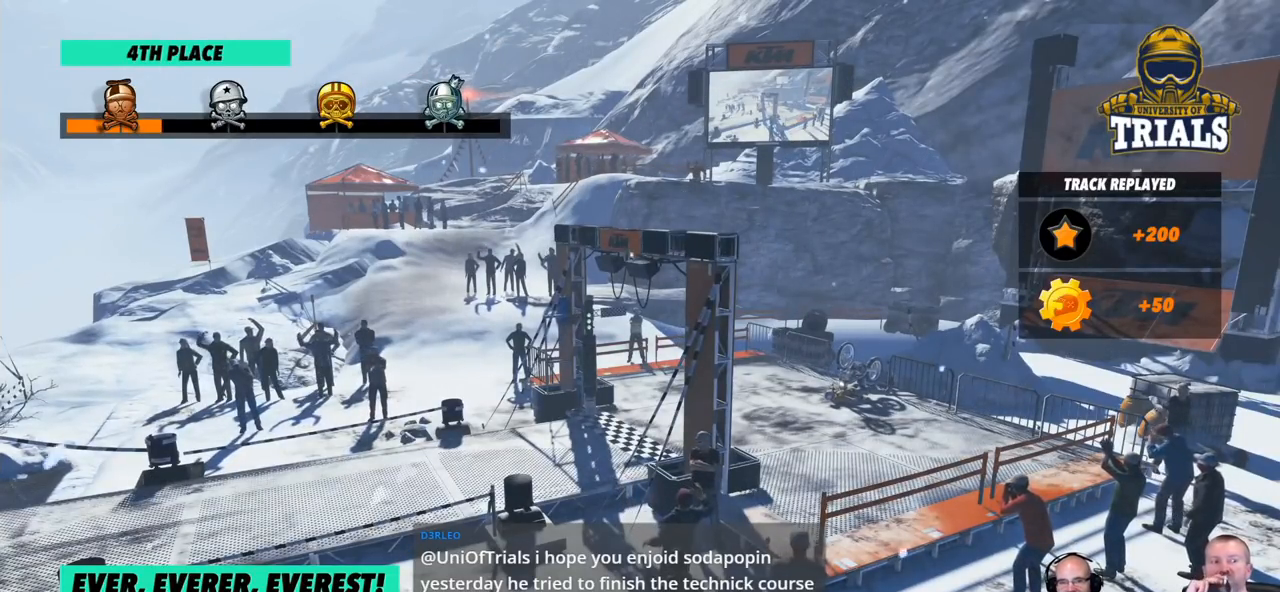
{"buttons": ["L2"], "left_stick": "center", "events": []}